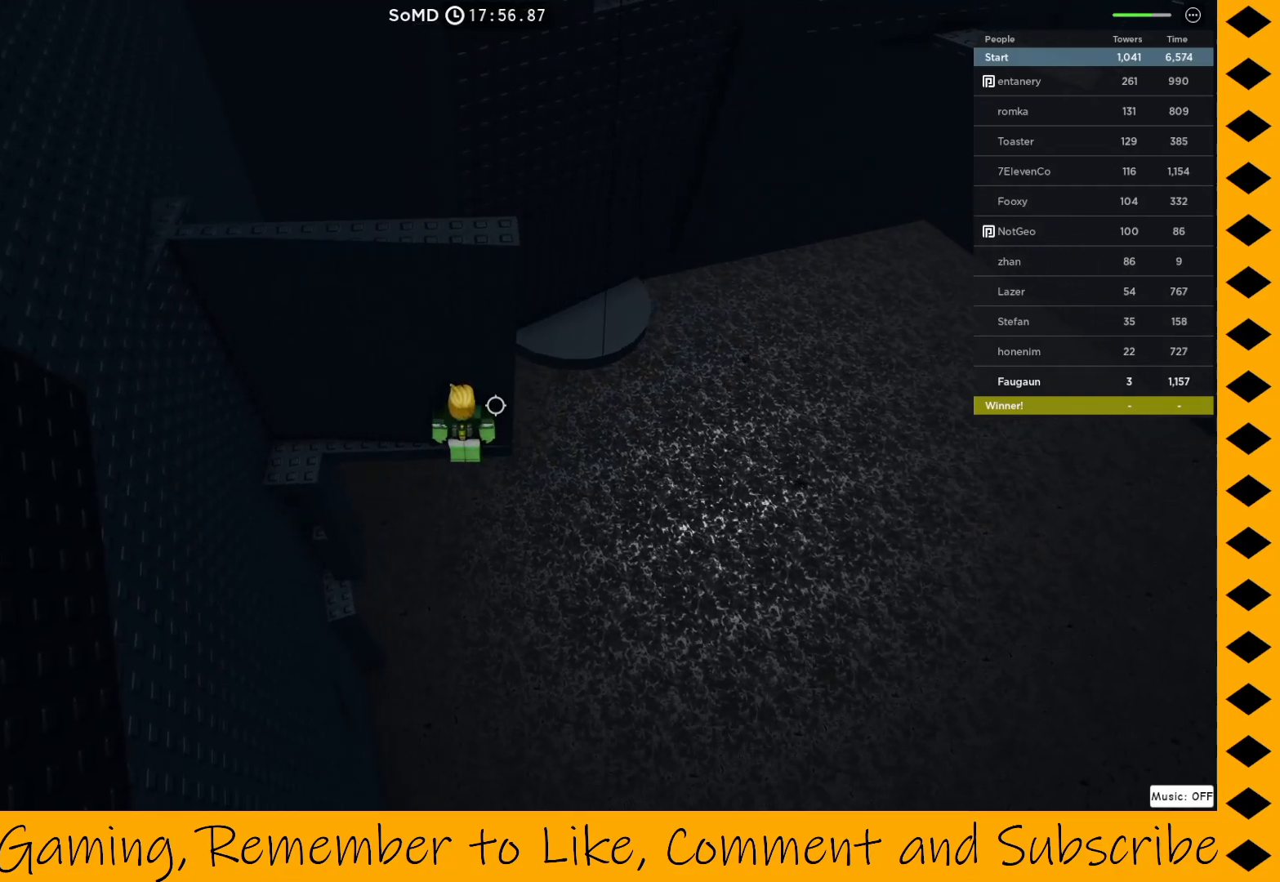
Gameplay with keyboard and mouse; each line is a JSON object with the keys and mouse buttons held at the frame after it. "events" lists presses ("down") and releases ("up") of "1", "2", "3", "4", "5", "a", "alt", "c", "caps_lock", "ctrl", "d", "e", "f", "g", "q", "r", "s", "shift", "space", "t", "tab", "v", "w", "x", "z", "mouse_left", "mouse_wheel" and "mouse_right" between this image and that frame as [ms after this image, input, new state], when the widget could be followed in between. "mouse_left", "mouse_wheel", "mouse_right" = the "left", "wheel", "right" buttons of the "mouse" list. No other keys are recorded. "wheel" means that the mouse wheel is clicked or scrolled. Not read: mouse_move.
{"keys": ["d"], "mouse": ["right"], "events": [[500, "d", "down"]]}
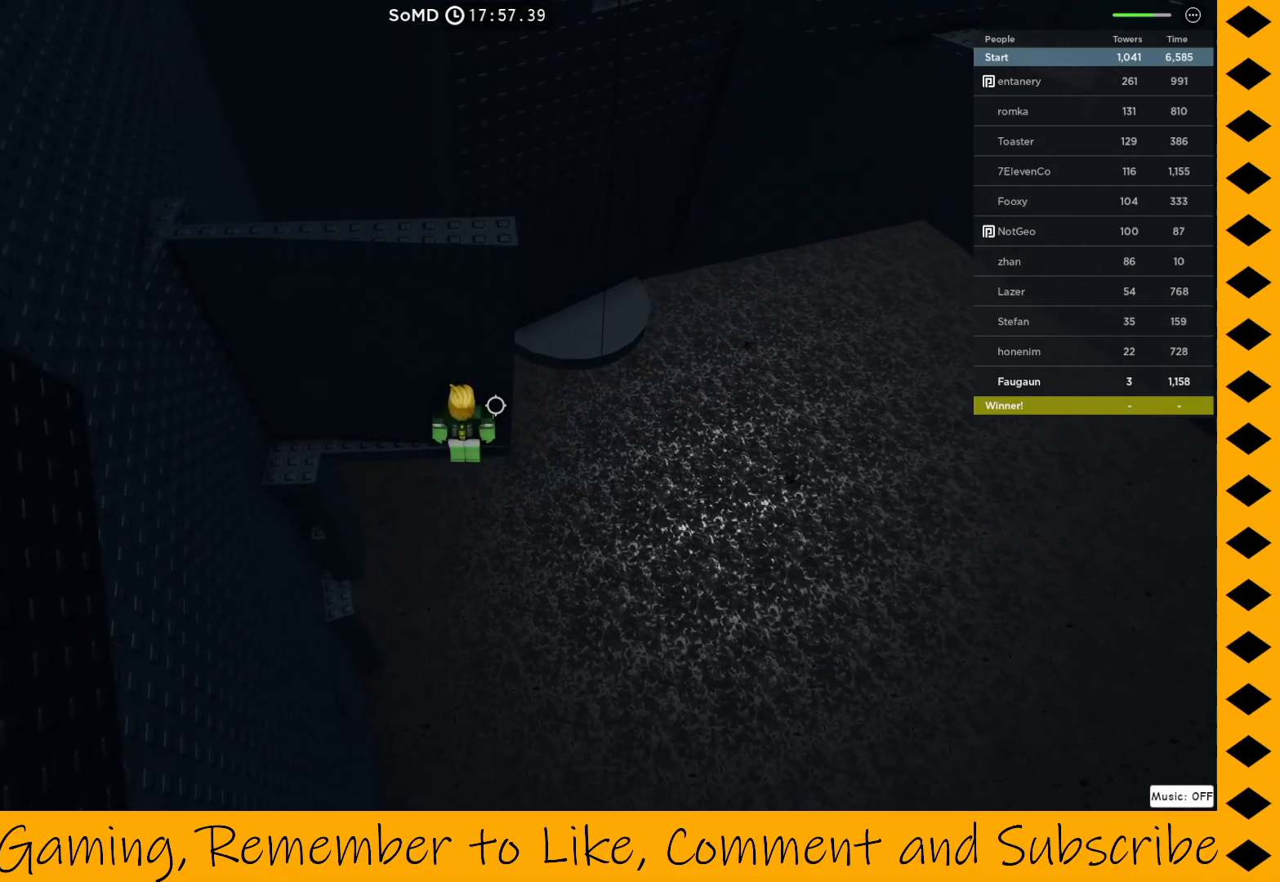
{"keys": ["d", "space", "w"], "mouse": ["right"], "events": [[100, "space", "down"], [250, "w", "down"]]}
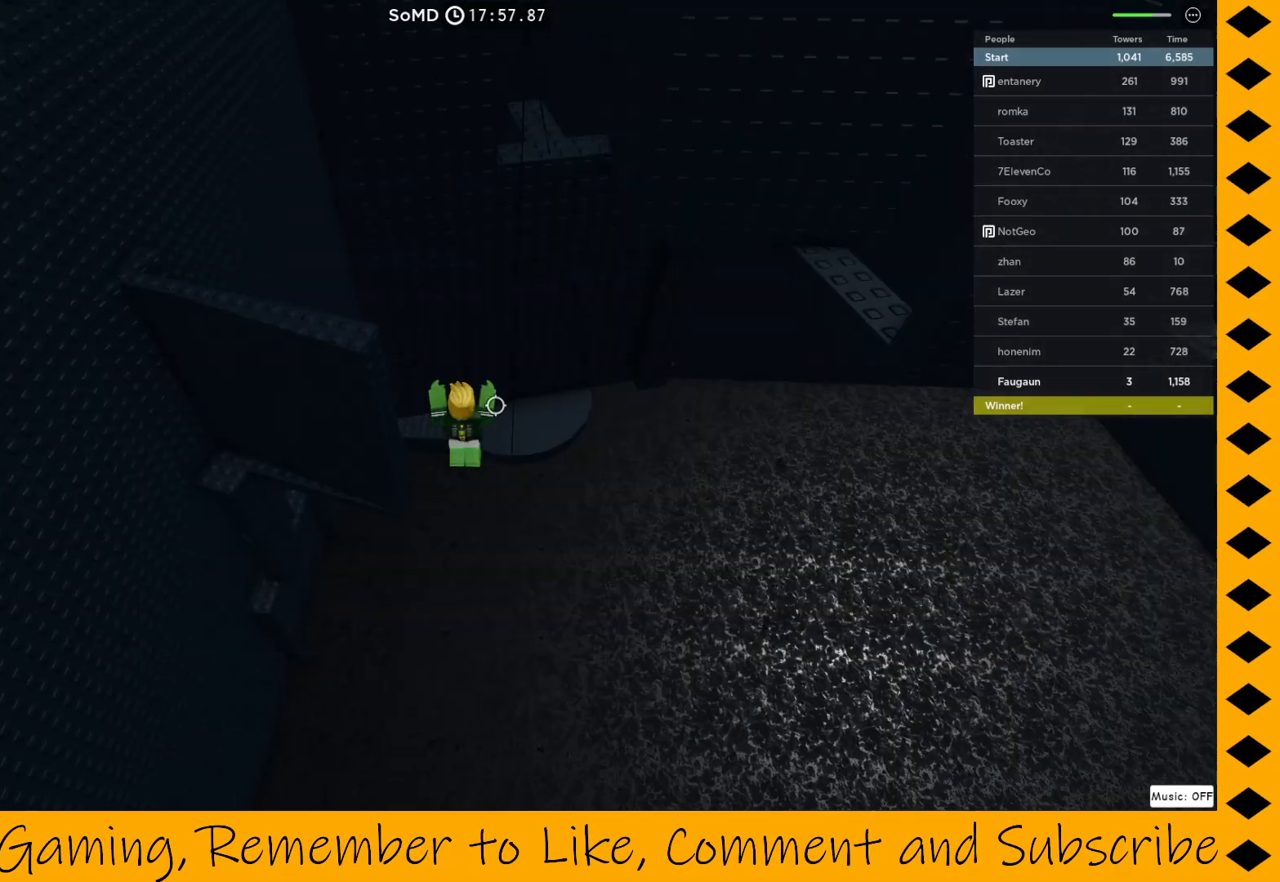
{"keys": ["space", "w"], "mouse": ["right"], "events": [[67, "d", "up"]]}
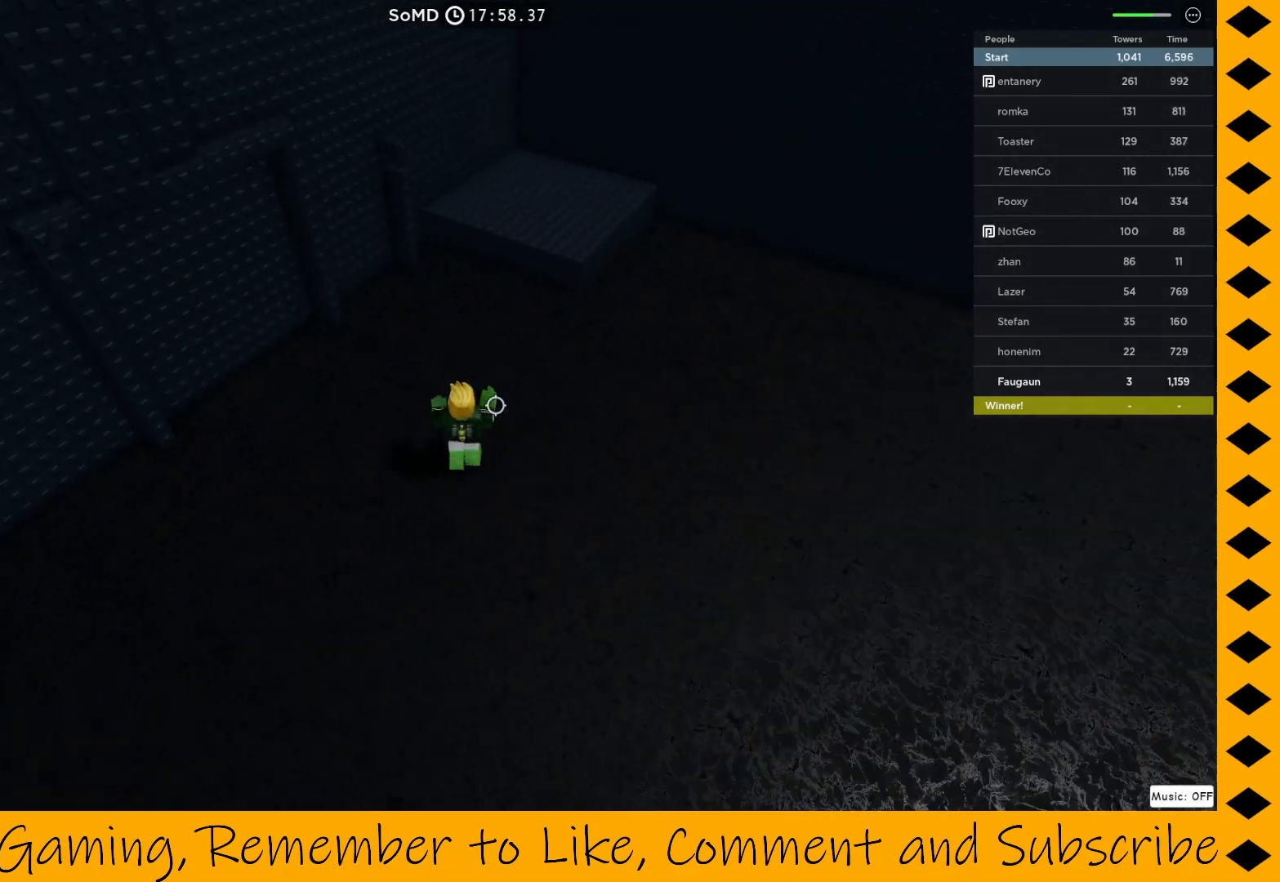
{"keys": ["space", "w"], "mouse": ["right"], "events": []}
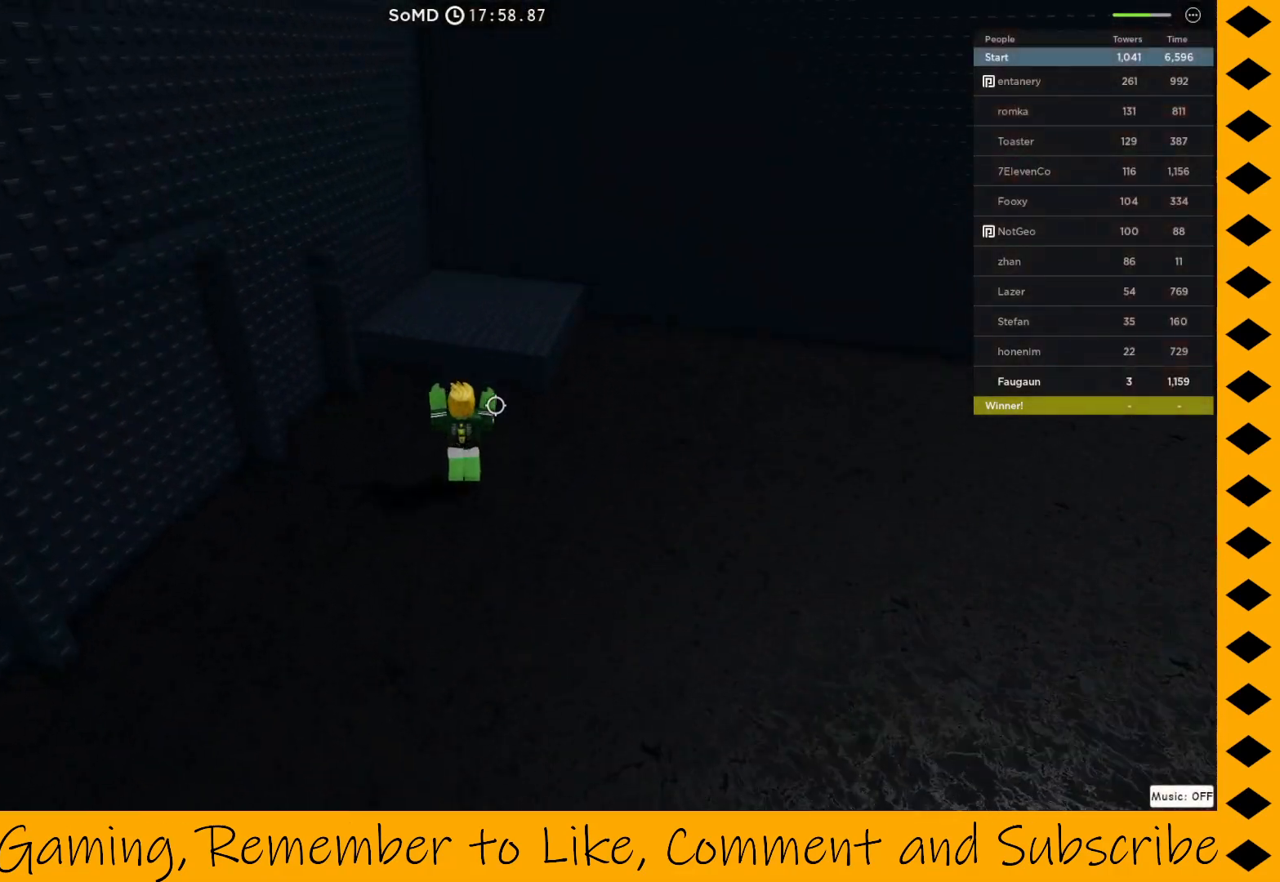
{"keys": ["space", "w"], "mouse": [], "events": [[383, "mouse_right", "up"]]}
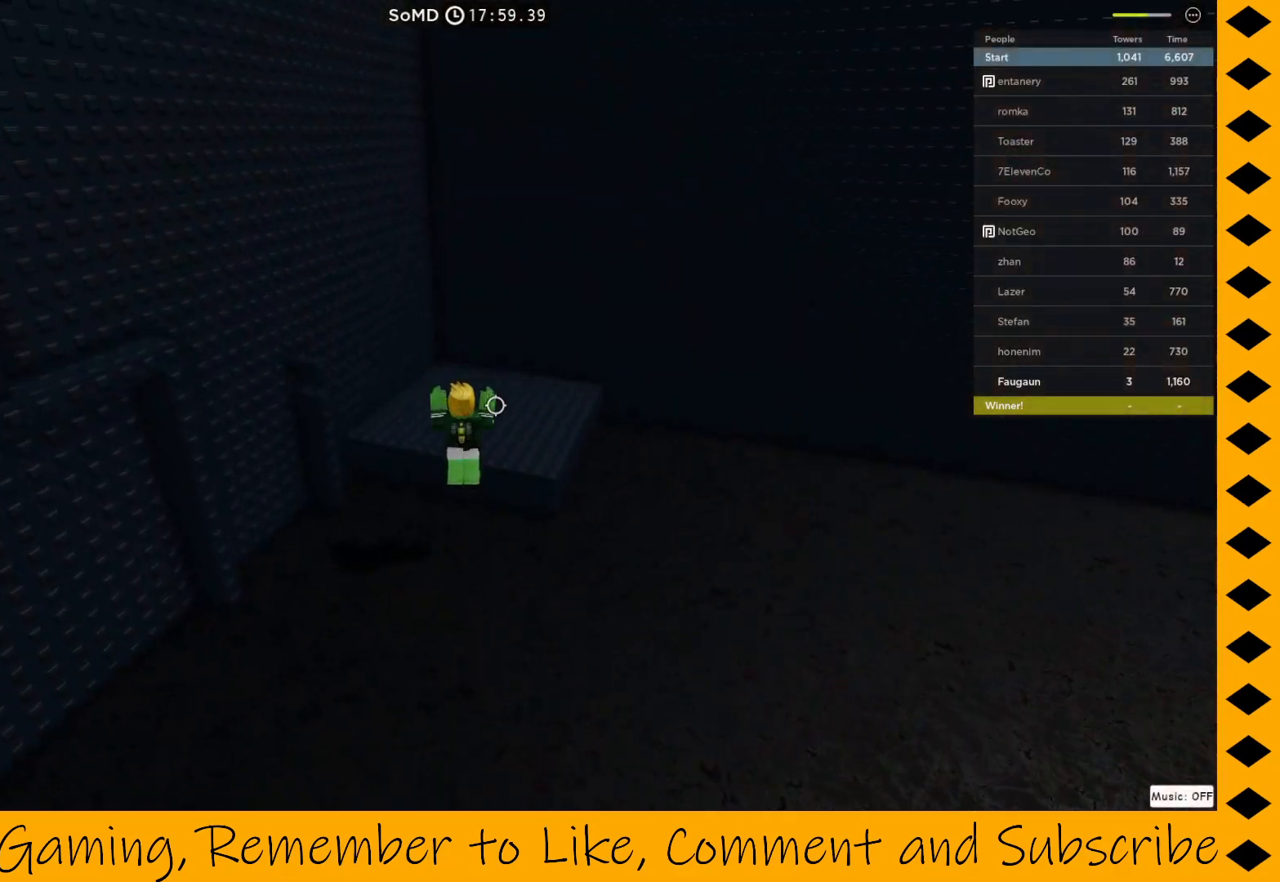
{"keys": ["space", "w"], "mouse": ["right"], "events": [[117, "mouse_right", "down"]]}
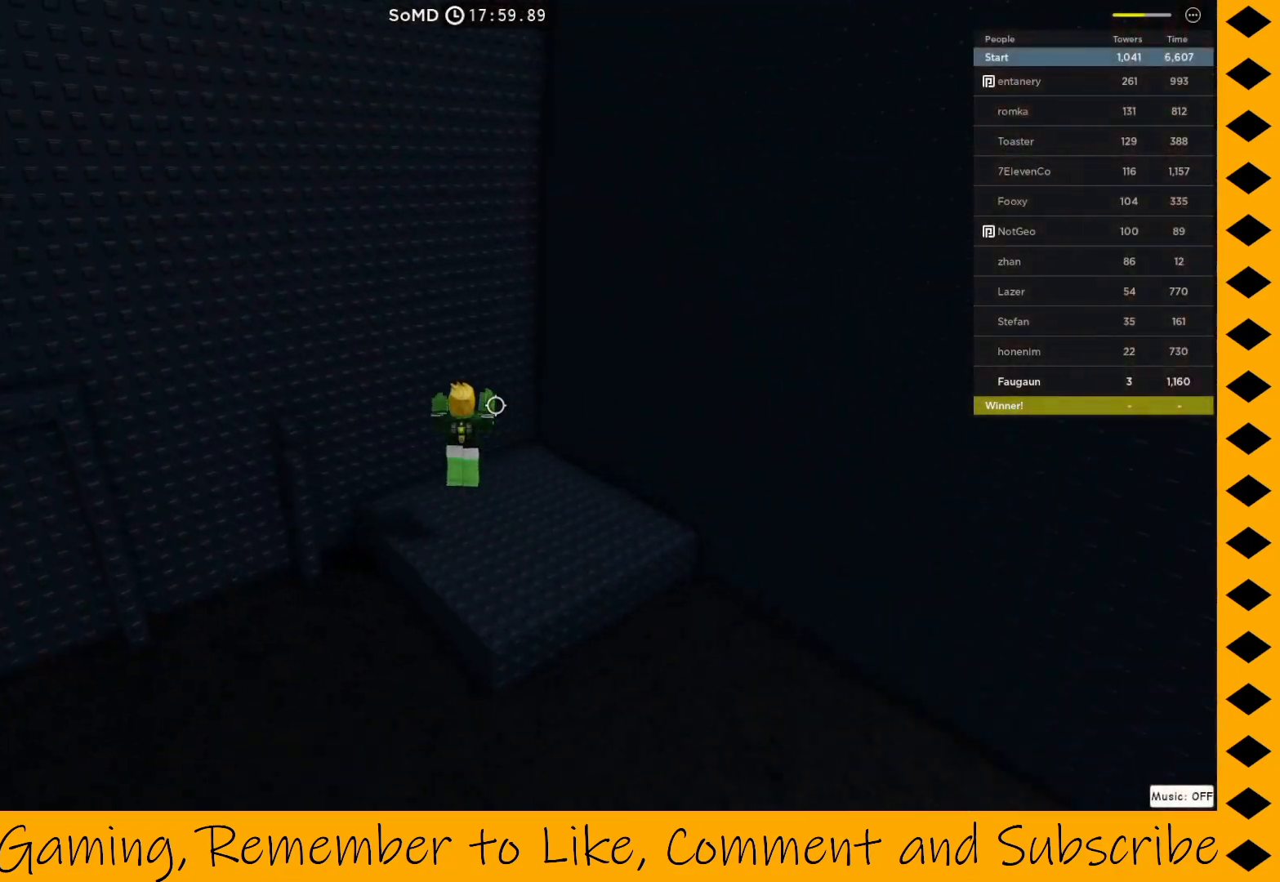
{"keys": ["w"], "mouse": ["right"], "events": [[33, "space", "up"], [83, "w", "up"], [367, "w", "down"]]}
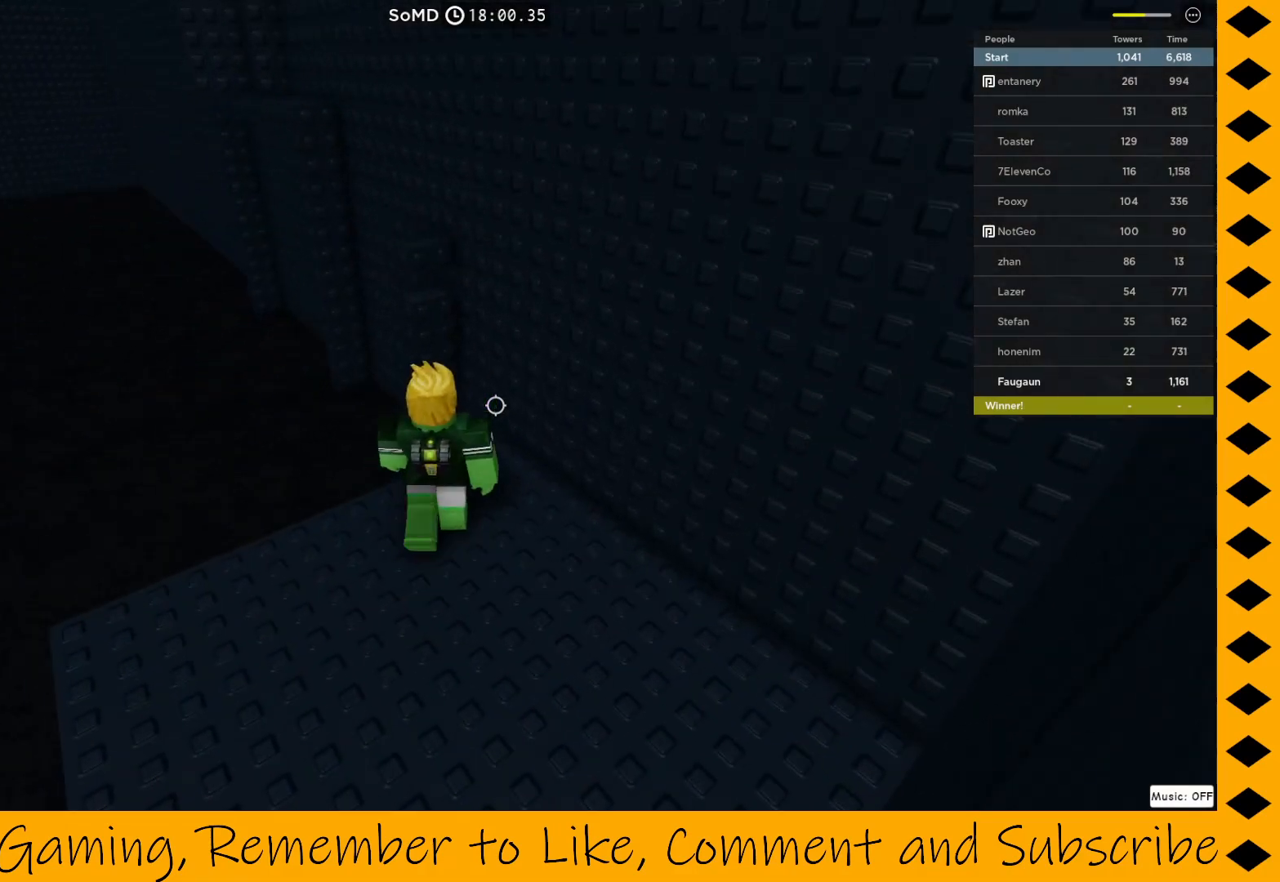
{"keys": [], "mouse": ["right"], "events": [[183, "w", "up"]]}
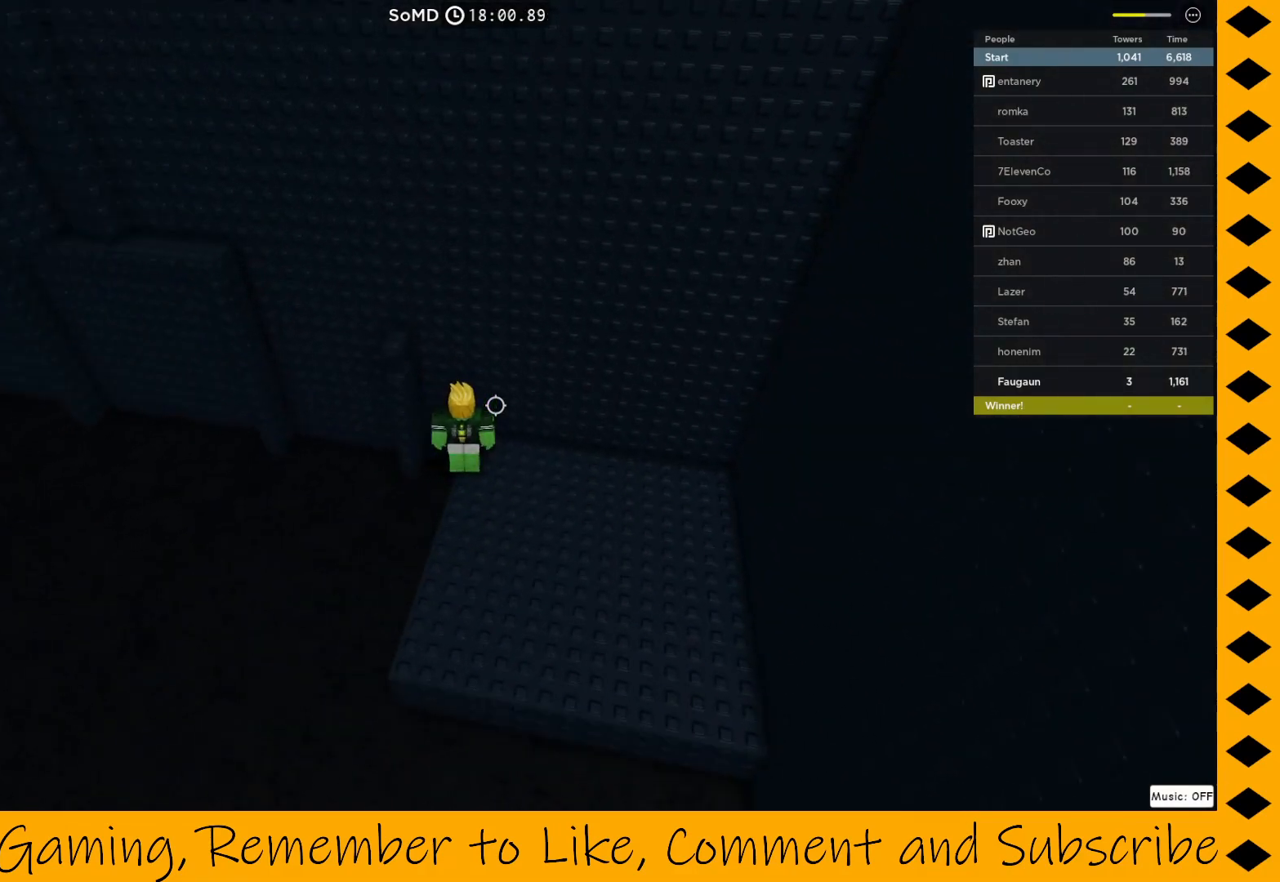
{"keys": [], "mouse": ["right"], "events": [[167, "d", "down"], [267, "d", "up"]]}
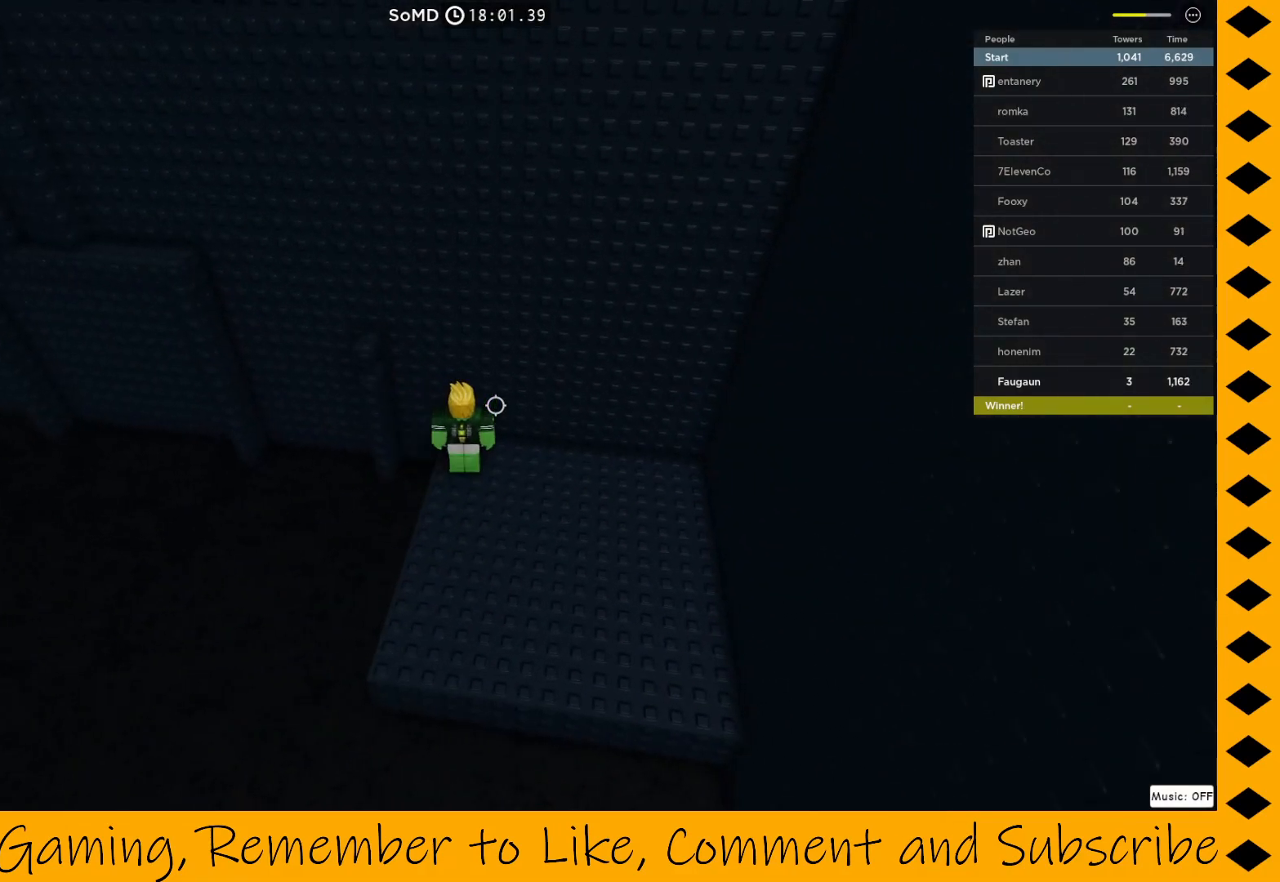
{"keys": ["w"], "mouse": ["right"], "events": [[500, "w", "down"]]}
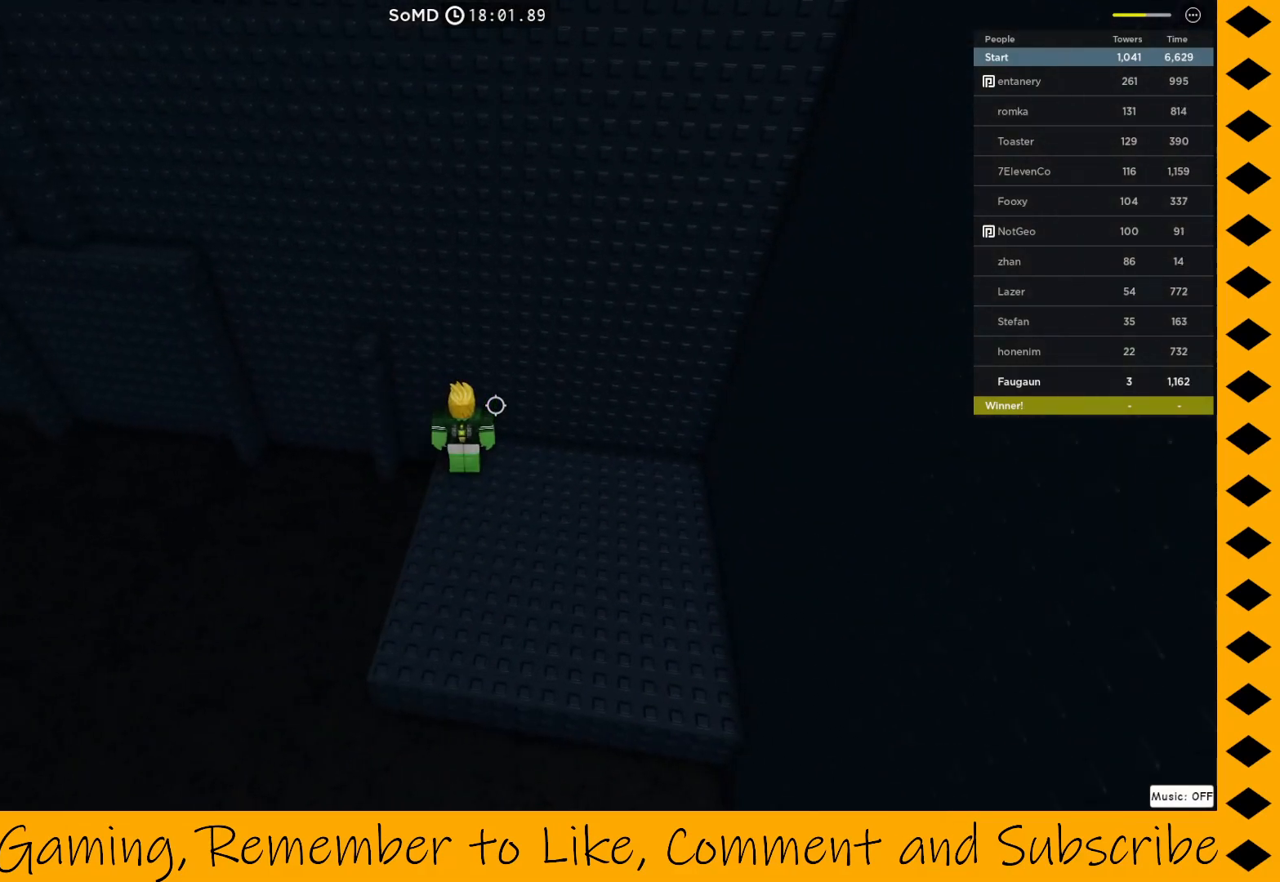
{"keys": ["a"], "mouse": ["right"], "events": [[183, "w", "up"], [483, "a", "down"]]}
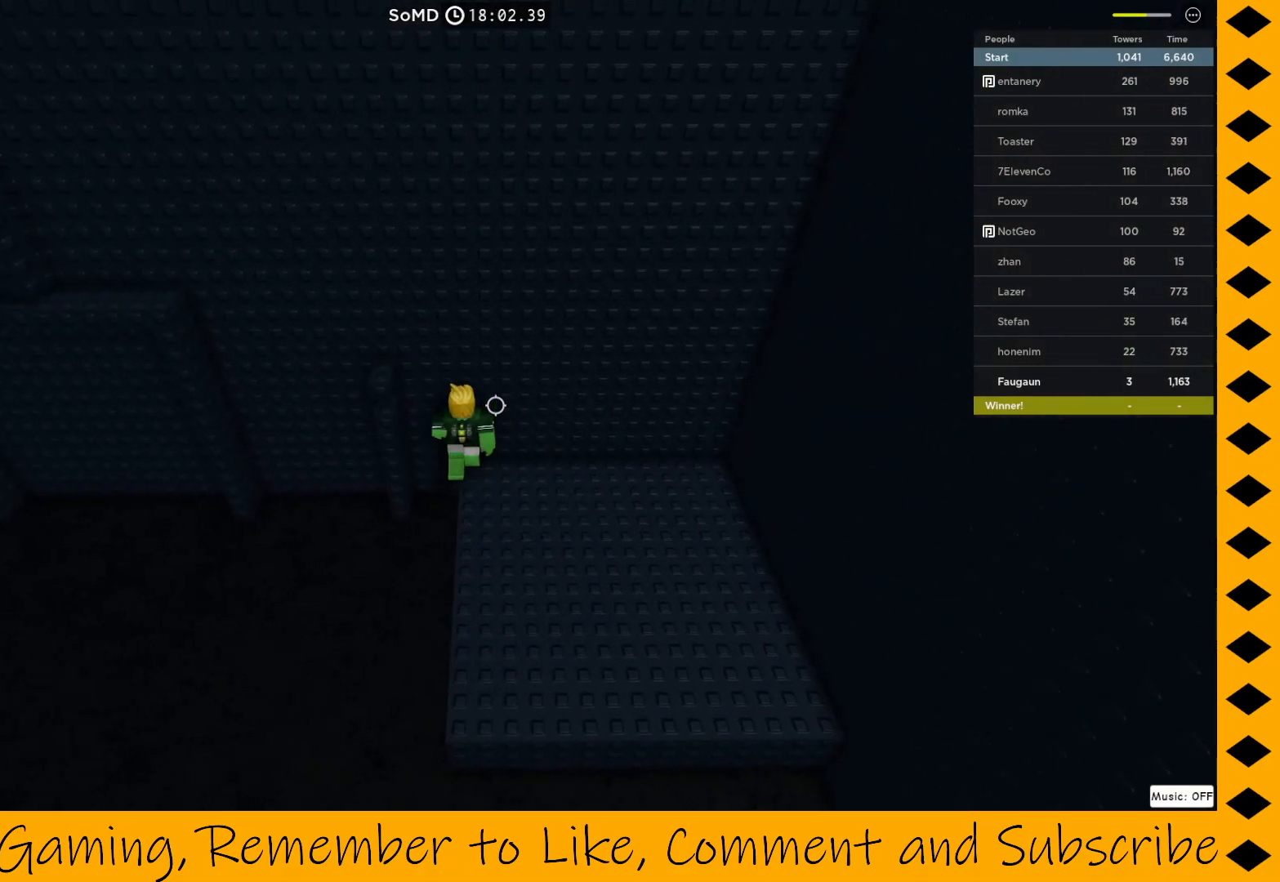
{"keys": [], "mouse": ["right"], "events": [[17, "space", "down"], [150, "space", "up"], [250, "a", "up"]]}
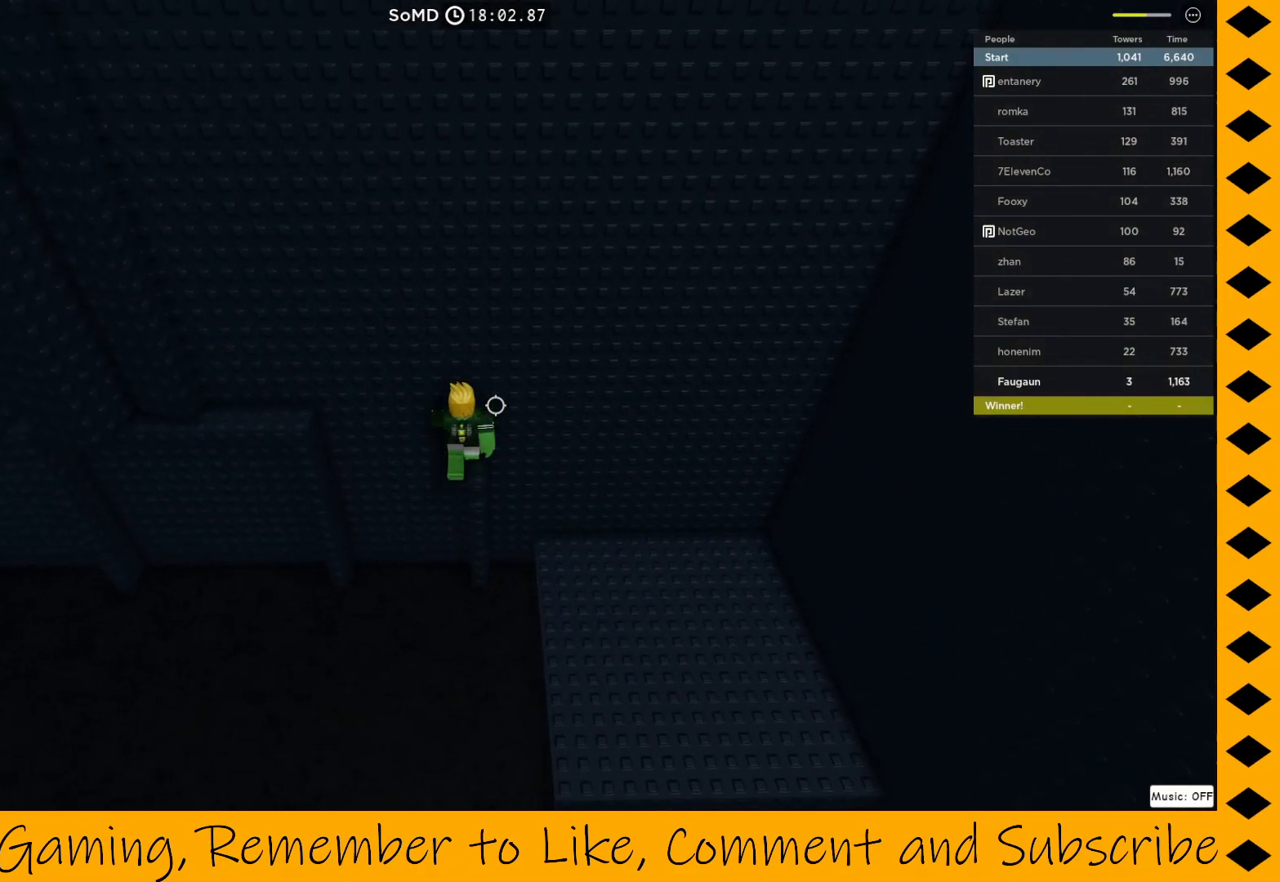
{"keys": ["a"], "mouse": ["right"], "events": [[133, "a", "down"], [233, "space", "down"], [417, "space", "up"]]}
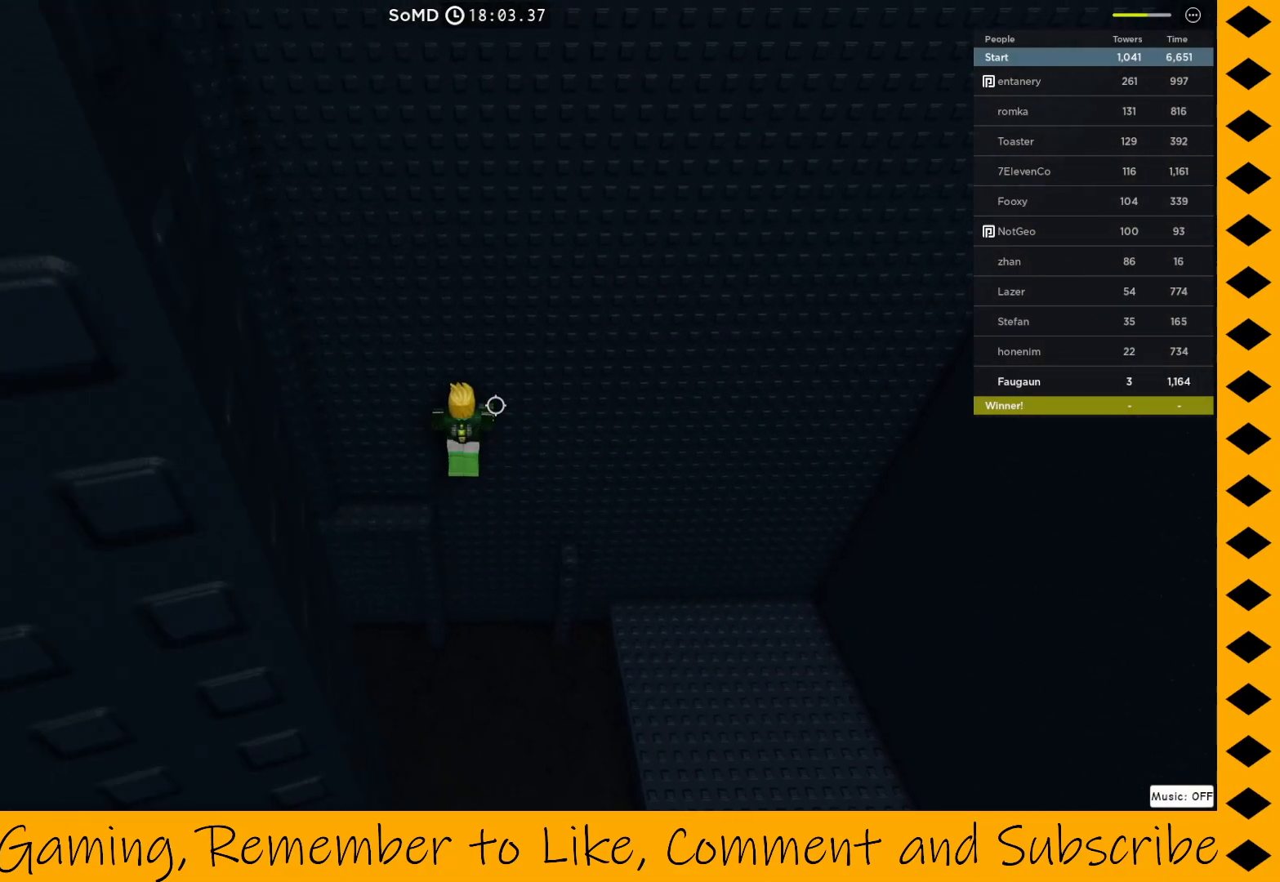
{"keys": ["a"], "mouse": ["right"], "events": []}
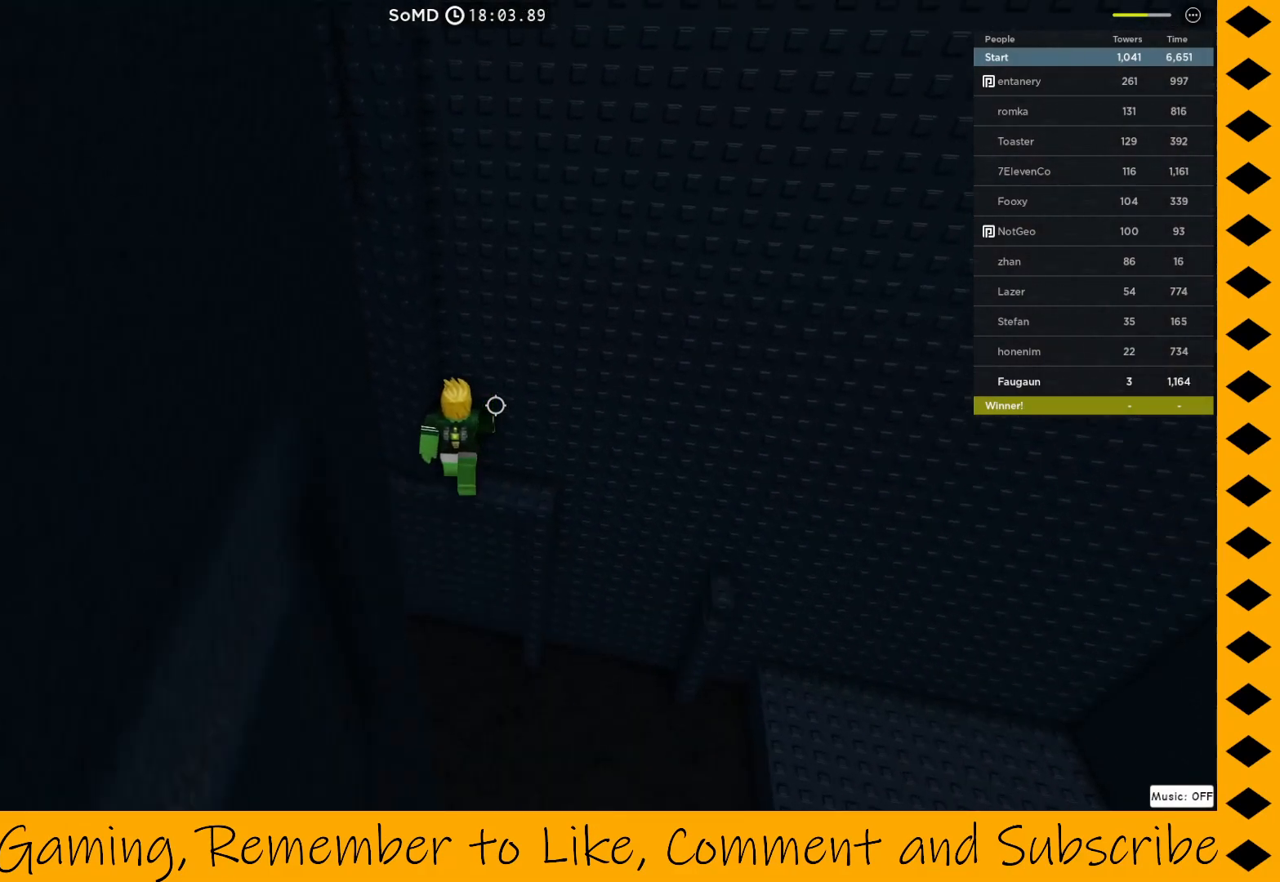
{"keys": ["a", "w"], "mouse": ["right"], "events": [[17, "a", "up"], [250, "a", "down"], [300, "a", "up"], [433, "a", "down"], [500, "w", "down"]]}
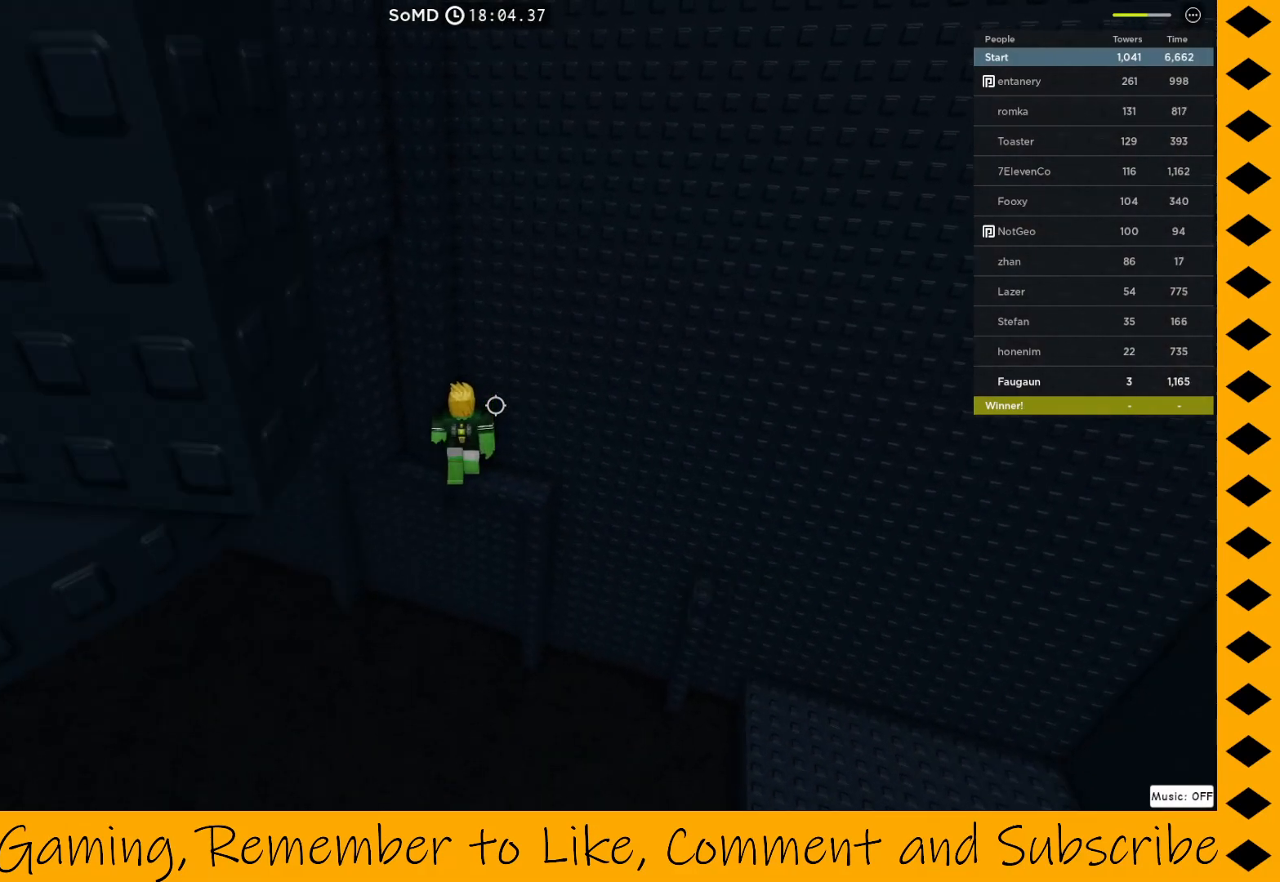
{"keys": ["a", "w"], "mouse": ["right"], "events": []}
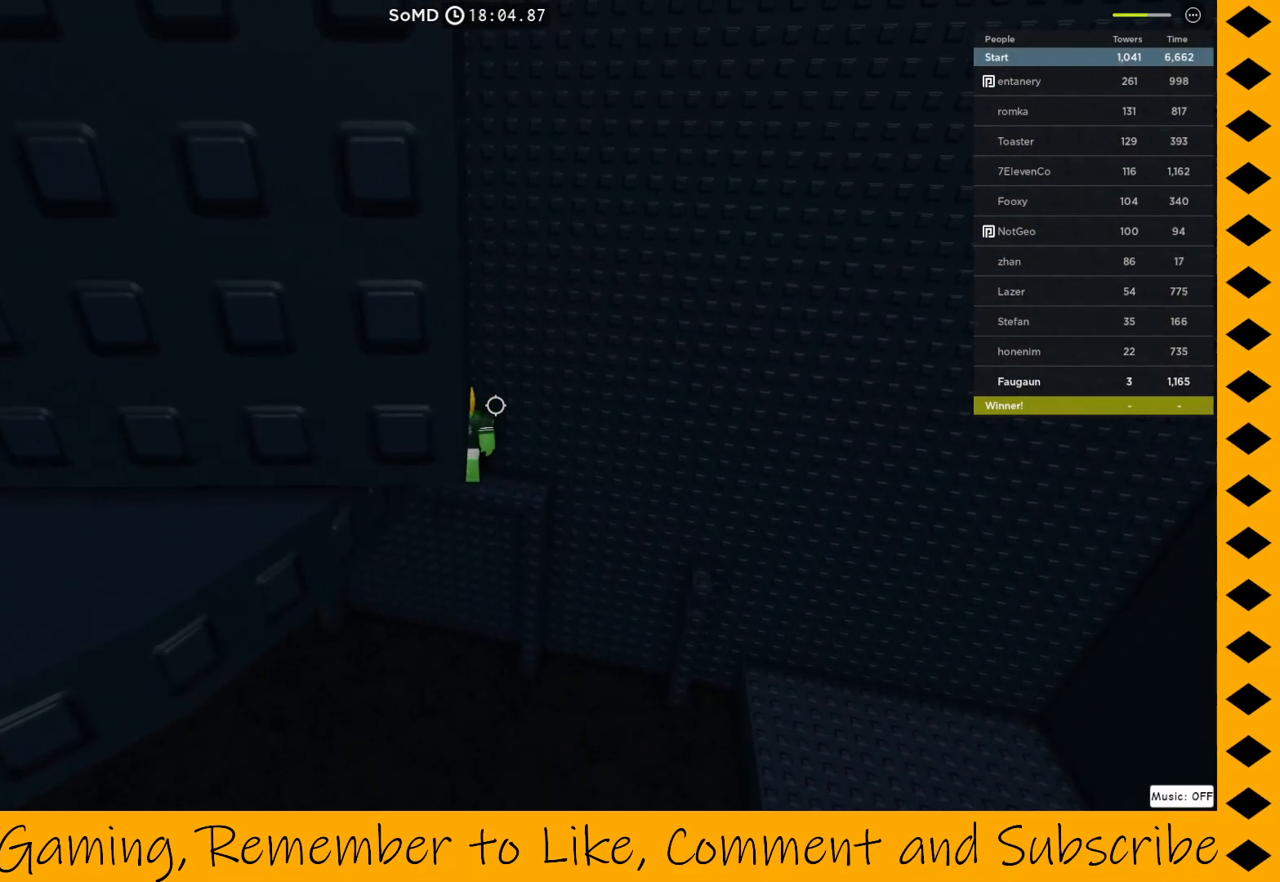
{"keys": [], "mouse": ["right"], "events": [[17, "w", "up"], [200, "a", "up"]]}
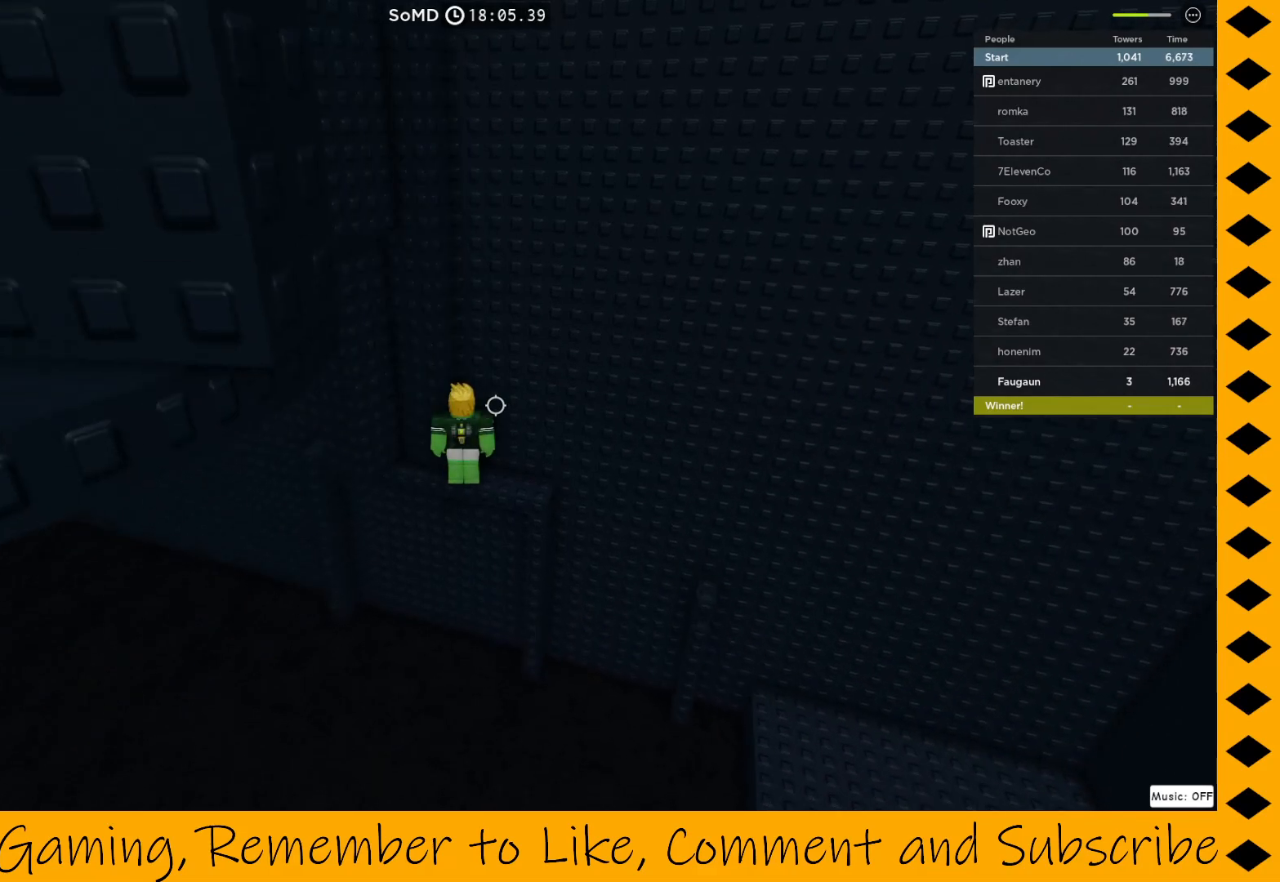
{"keys": ["w"], "mouse": ["right"], "events": [[17, "a", "down"], [117, "w", "down"], [250, "a", "up"]]}
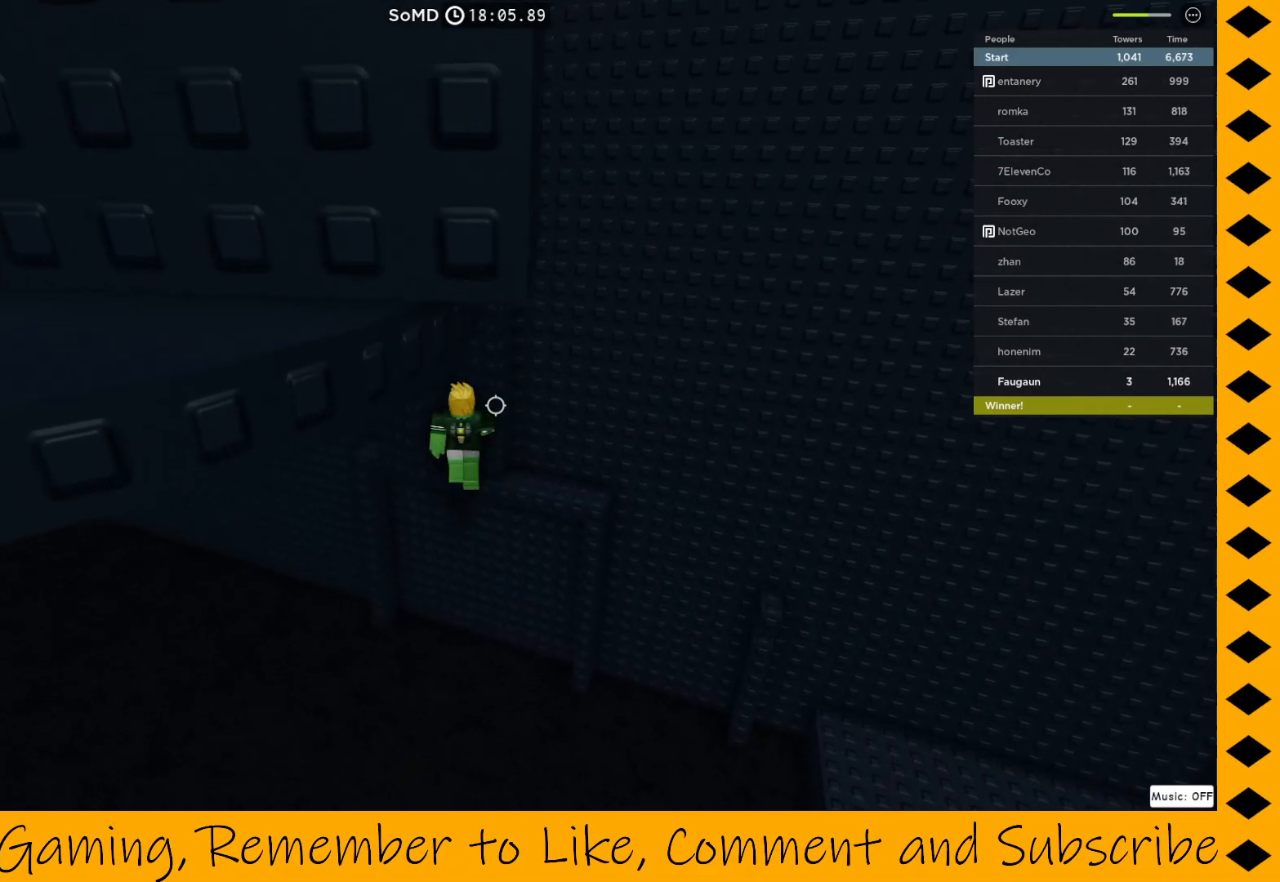
{"keys": [], "mouse": ["right"], "events": [[233, "w", "up"]]}
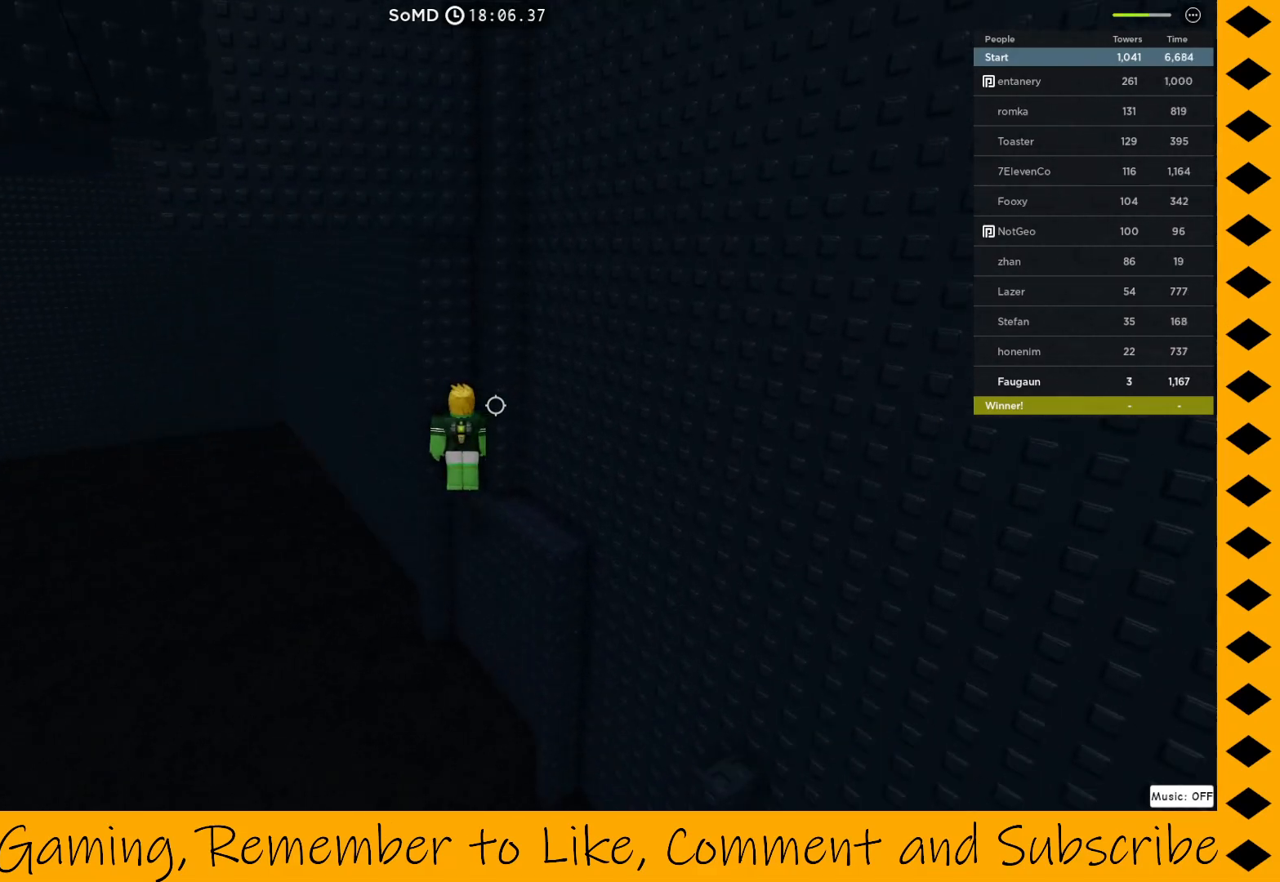
{"keys": [], "mouse": ["right"], "events": []}
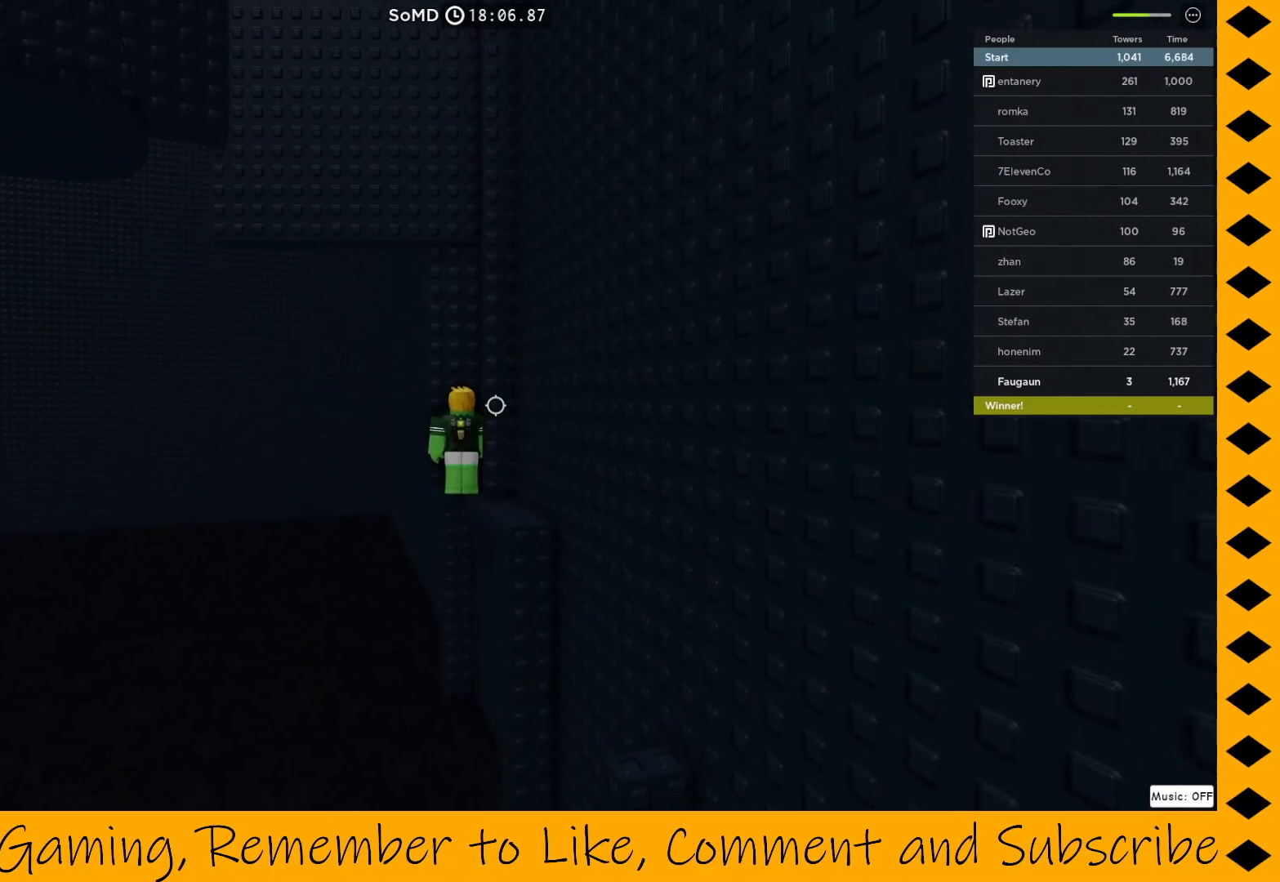
{"keys": [], "mouse": ["right"], "events": []}
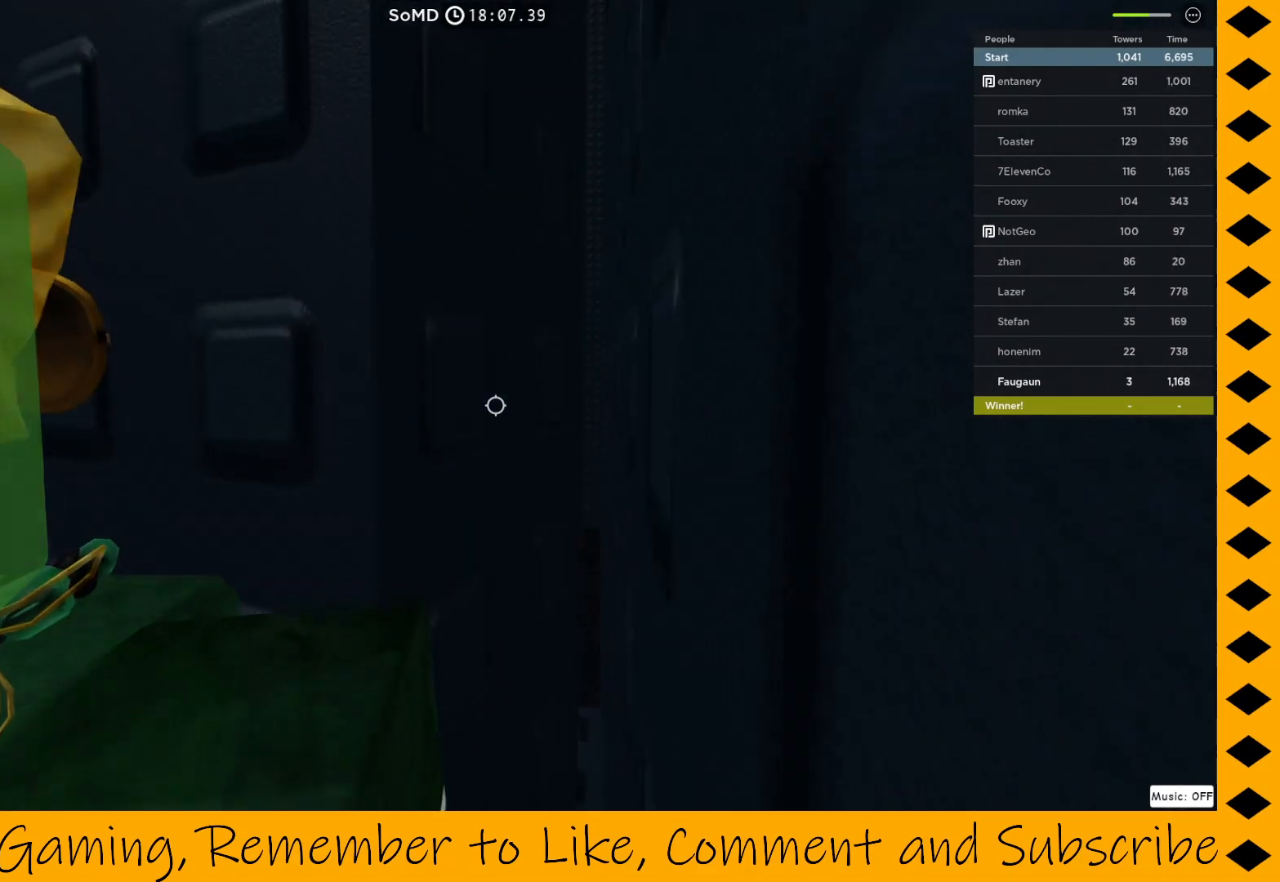
{"keys": [], "mouse": ["right"], "events": []}
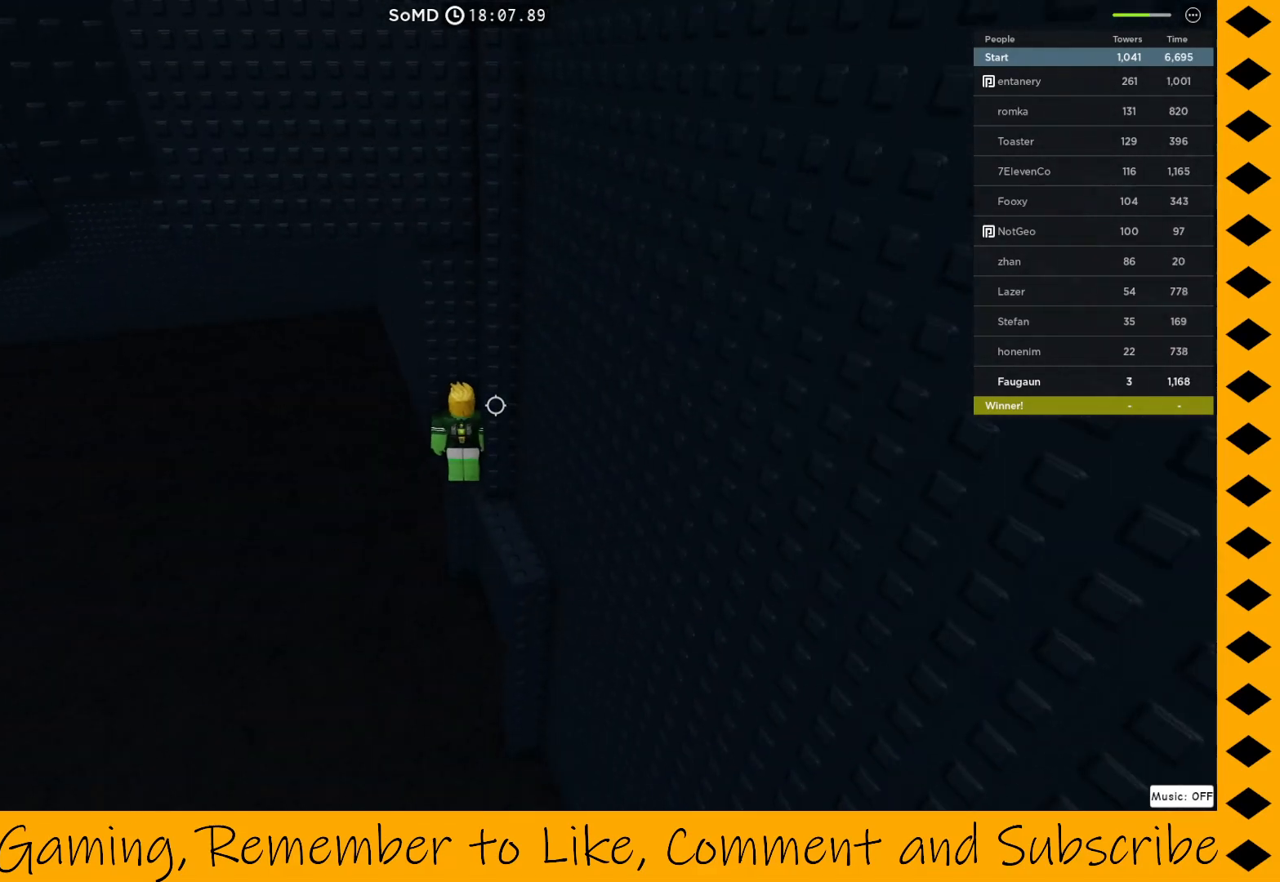
{"keys": [], "mouse": ["right"], "events": []}
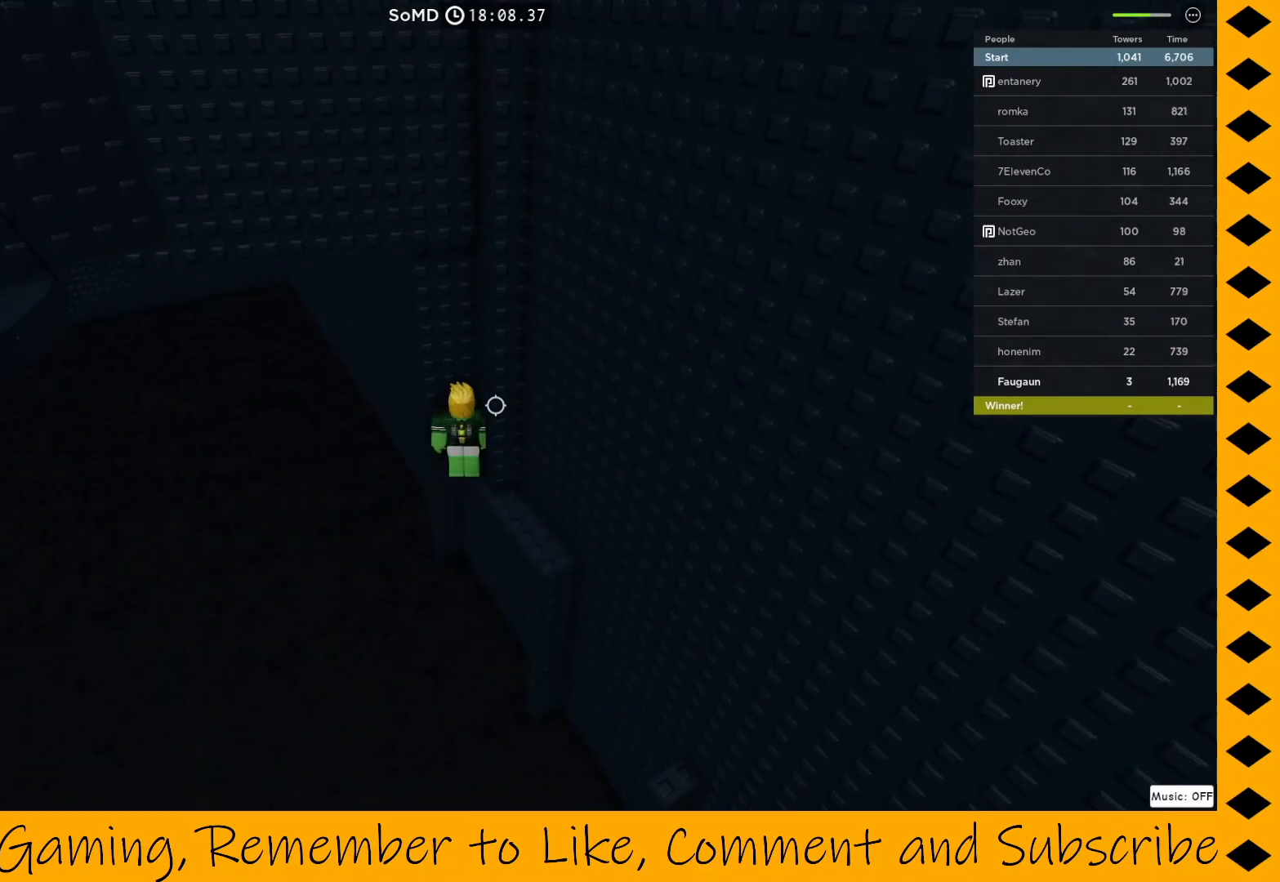
{"keys": [], "mouse": ["right"], "events": []}
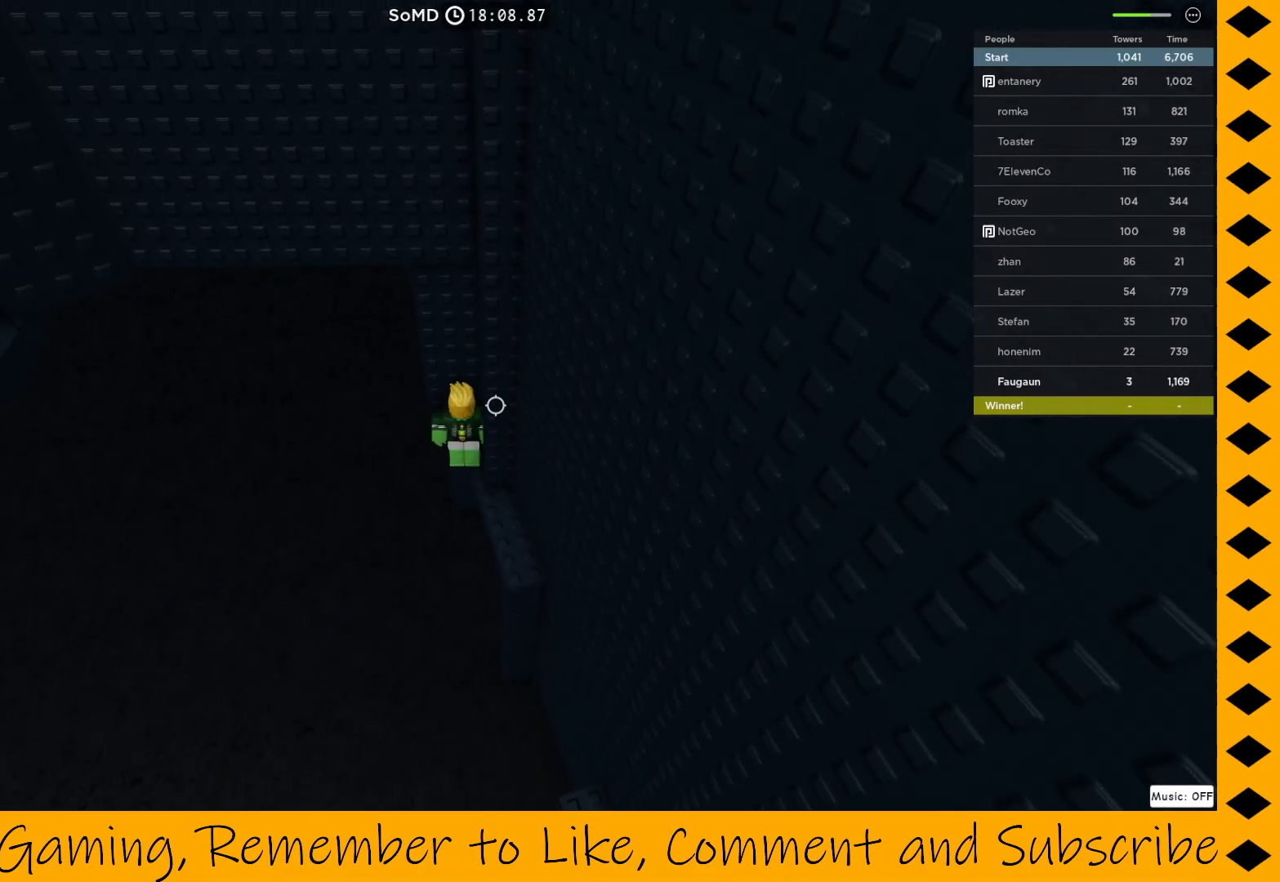
{"keys": [], "mouse": ["right"]}
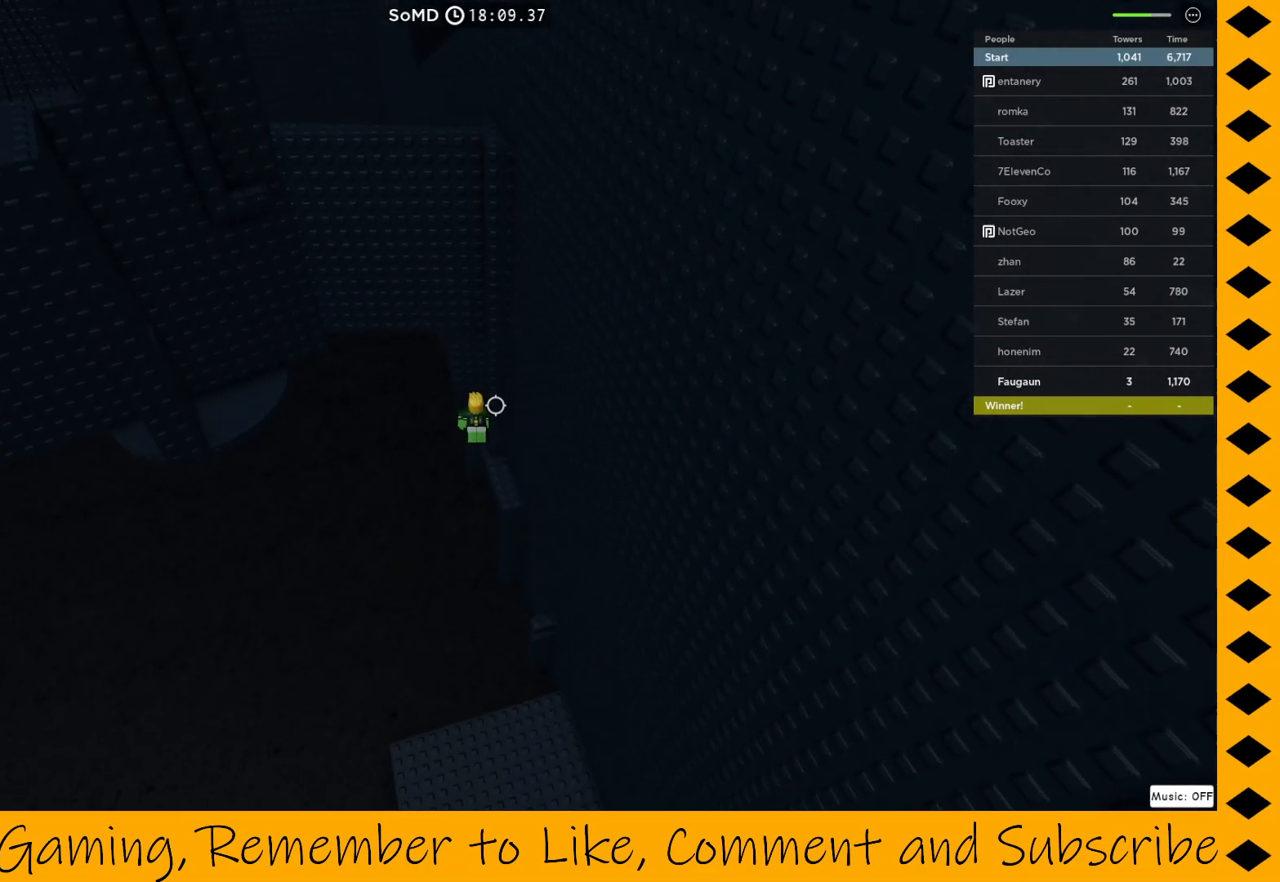
{"keys": [], "mouse": ["right"], "events": []}
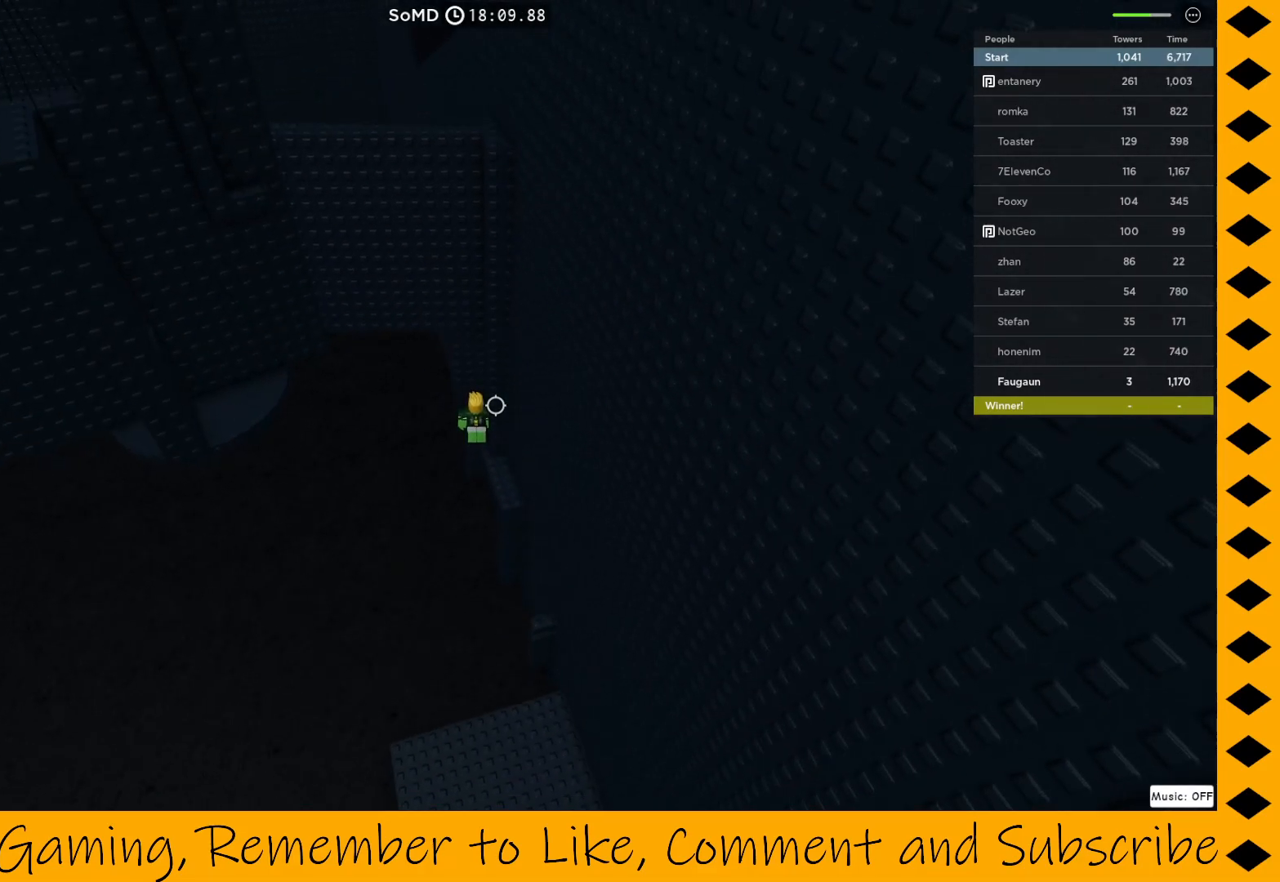
{"keys": [], "mouse": ["right"], "events": []}
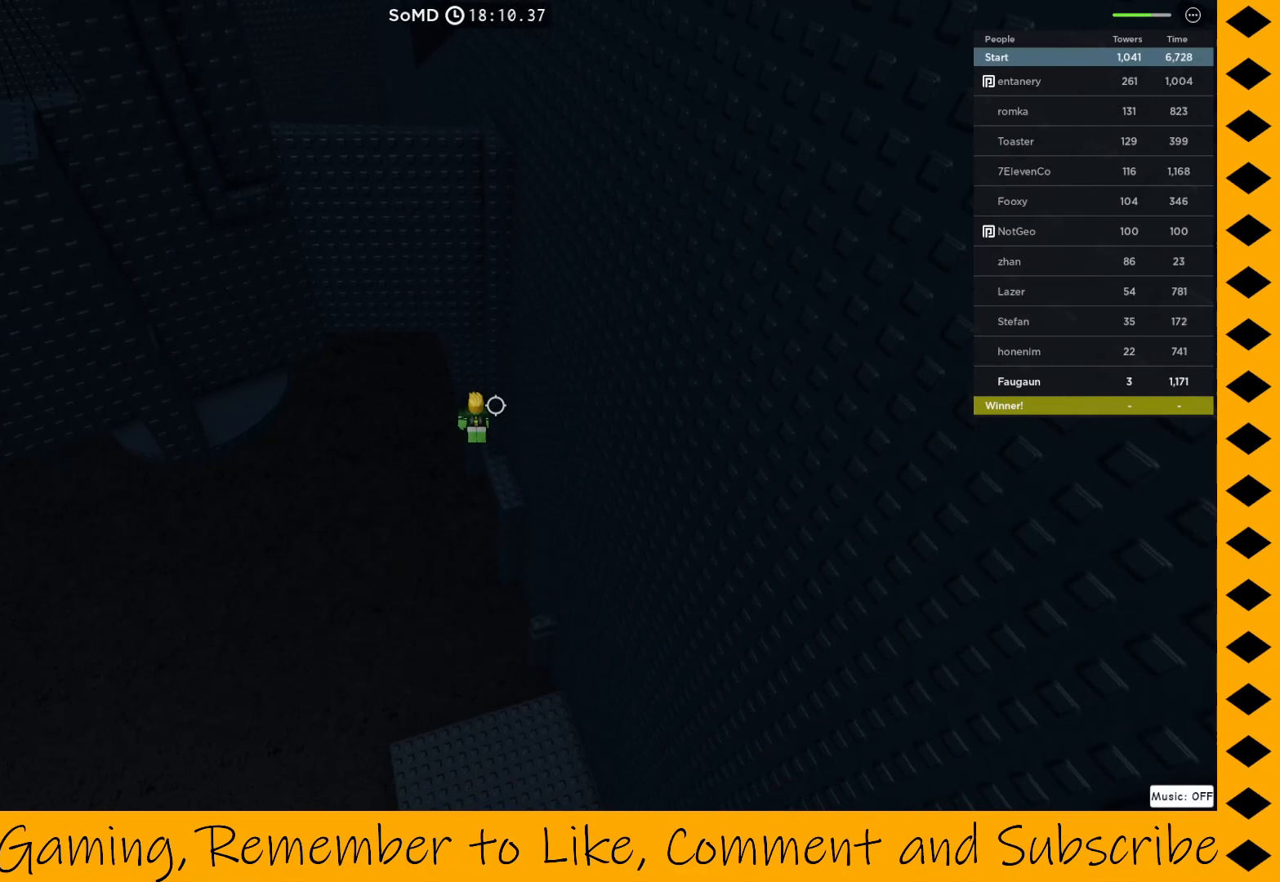
{"keys": [], "mouse": ["right"], "events": []}
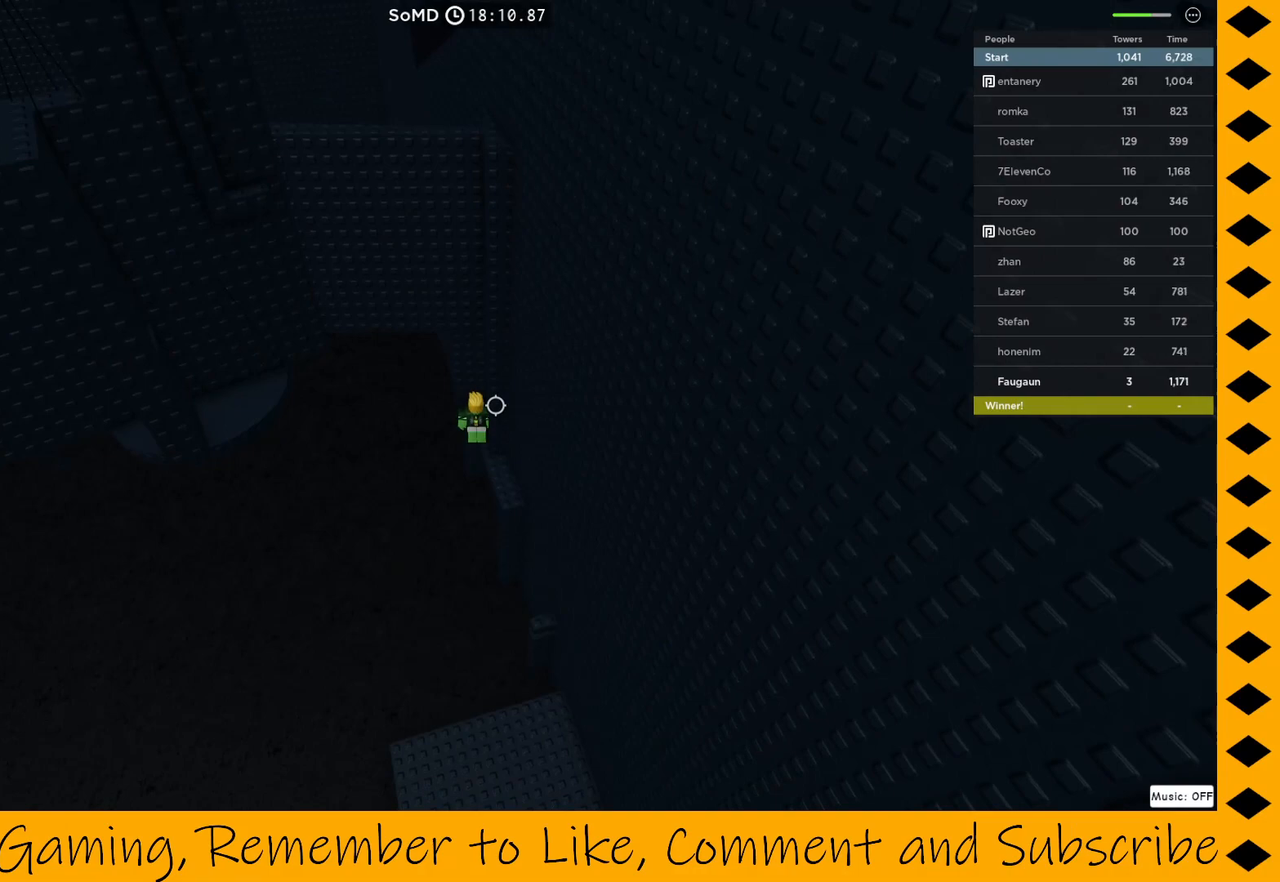
{"keys": [], "mouse": ["right"], "events": []}
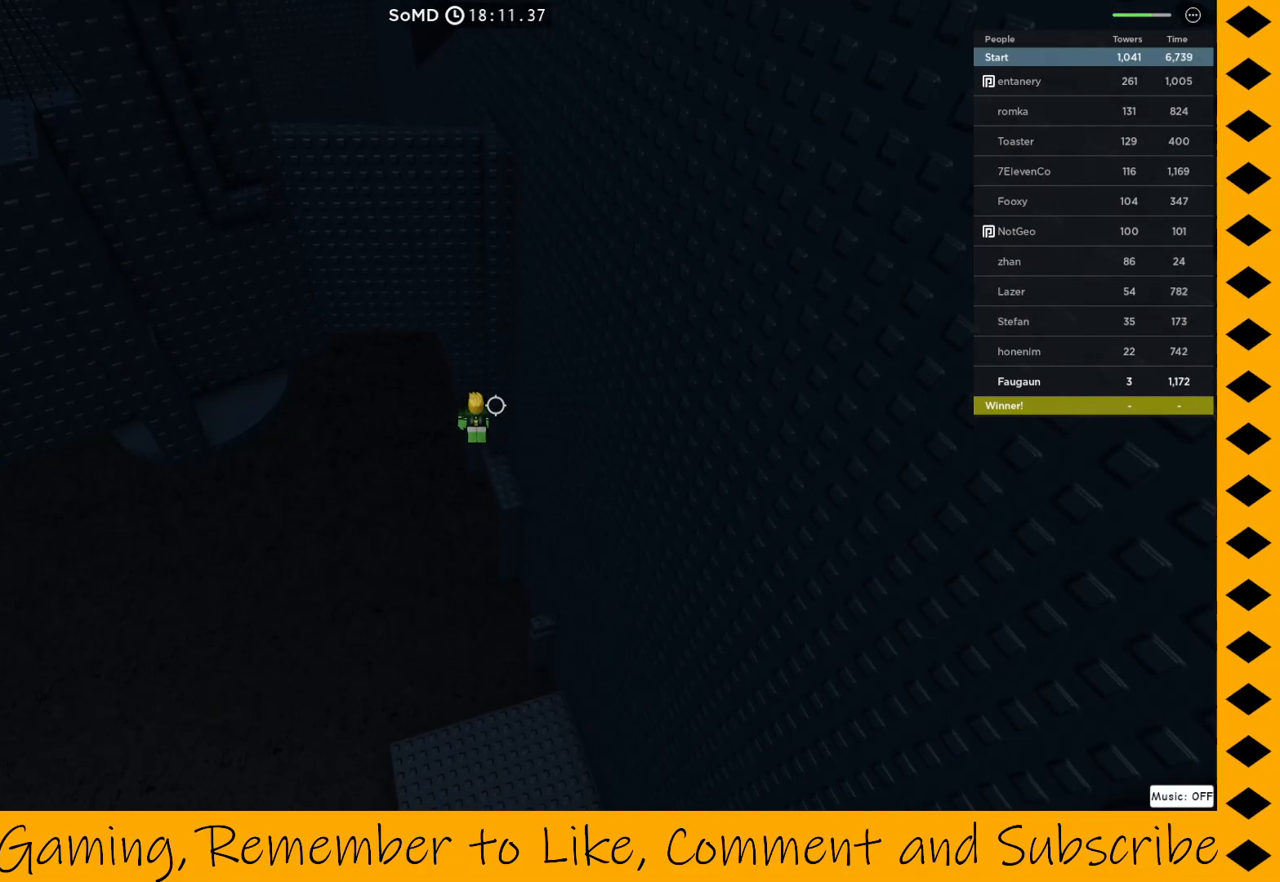
{"keys": [], "mouse": ["right"], "events": []}